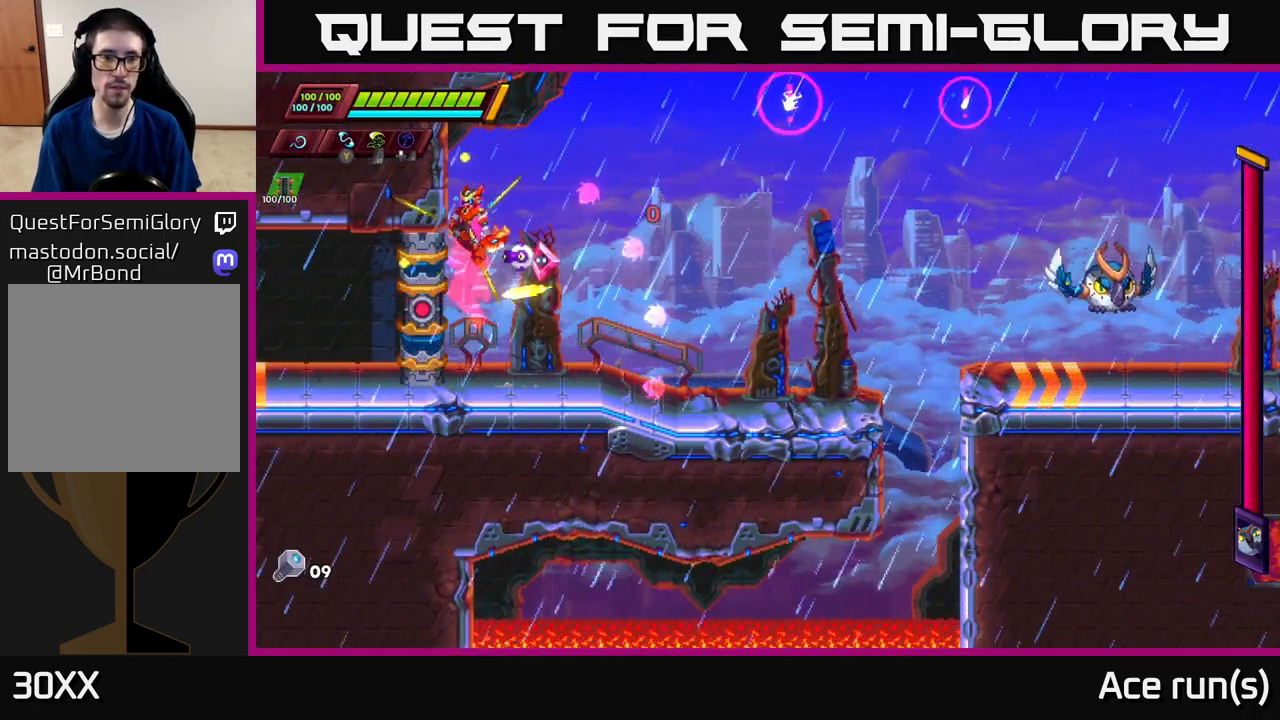
Gameplay with a controller (Xbox layout); each line is a JSON object with the inputs held at the frame after it. "events" lists button and stick changes between this image and that frame as [ms after this image, input, new state], when the widget could be followed in between.
{"buttons": ["R2"], "left_stick": "right", "right_stick": "center", "events": [[33, "A", "up"], [83, "A", "down"], [83, "left_stick", "up"], [167, "left_stick", "right"], [250, "A", "up"], [333, "R2", "up"], [467, "R2", "down"]]}
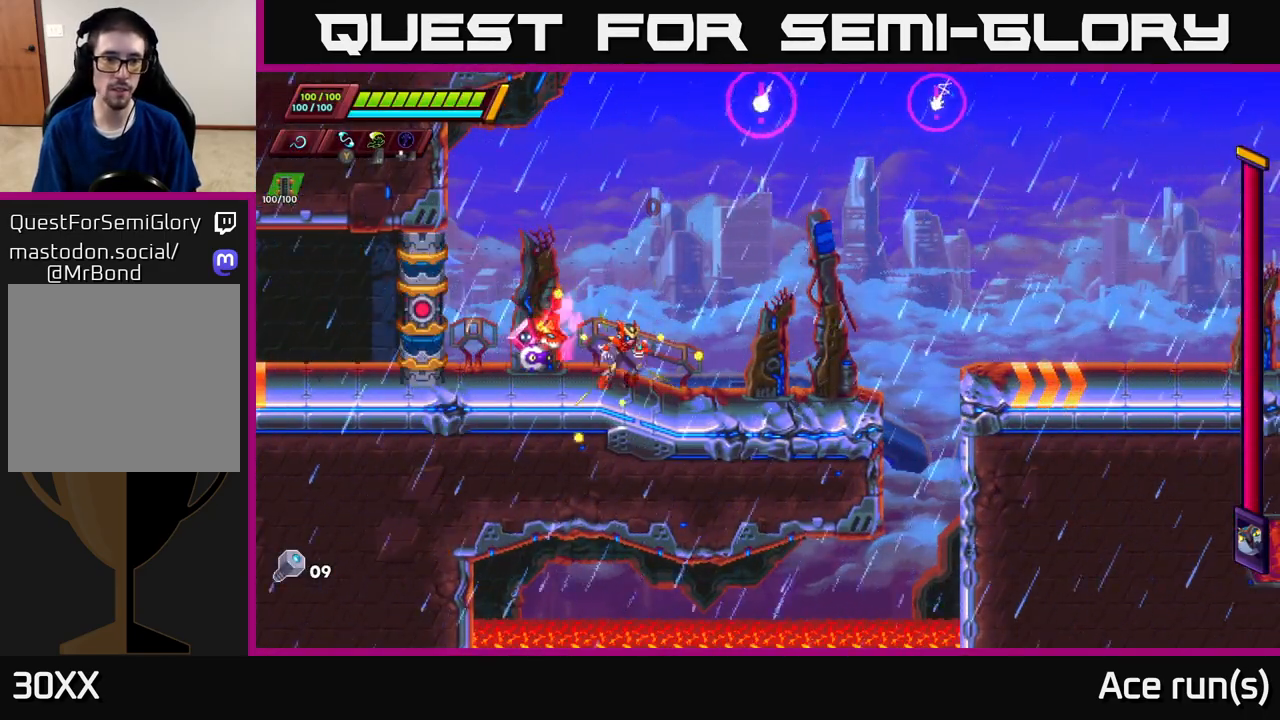
{"buttons": ["A", "R2"], "left_stick": "right", "right_stick": "center", "events": [[217, "R2", "up"], [283, "R2", "down"], [483, "A", "down"]]}
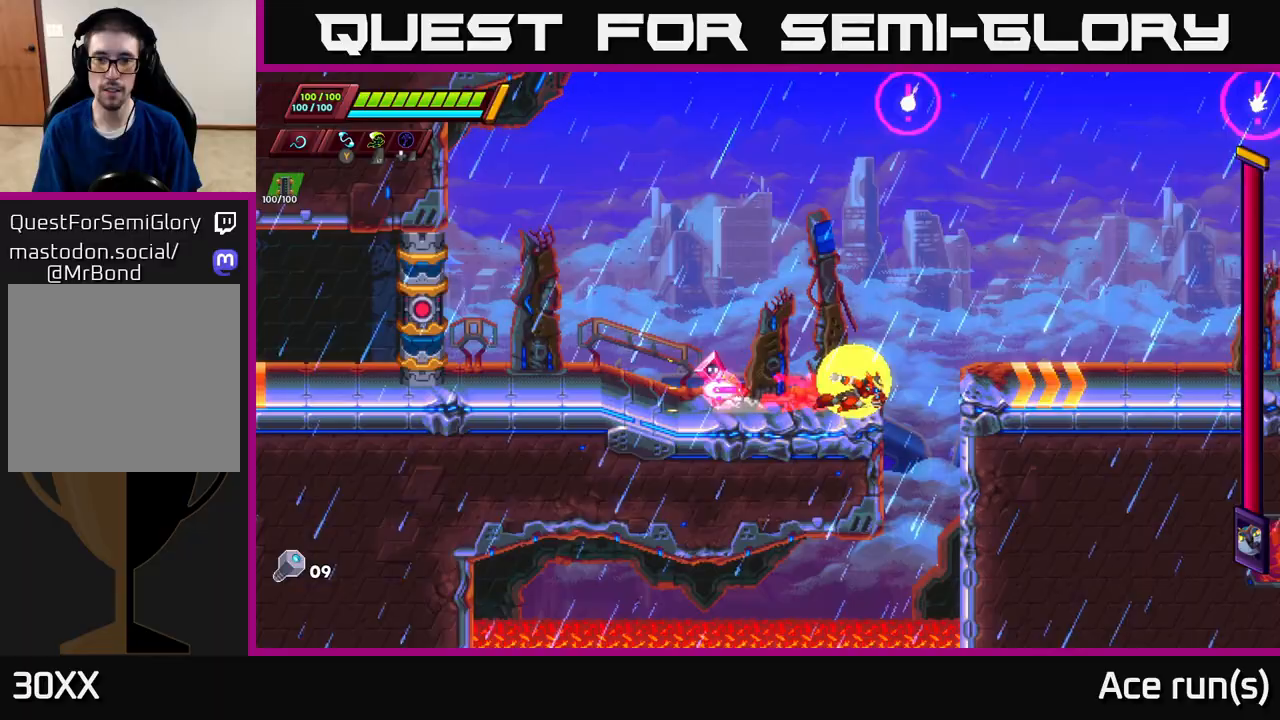
{"buttons": [], "left_stick": "right", "right_stick": "center", "events": [[200, "A", "up"], [283, "R2", "up"]]}
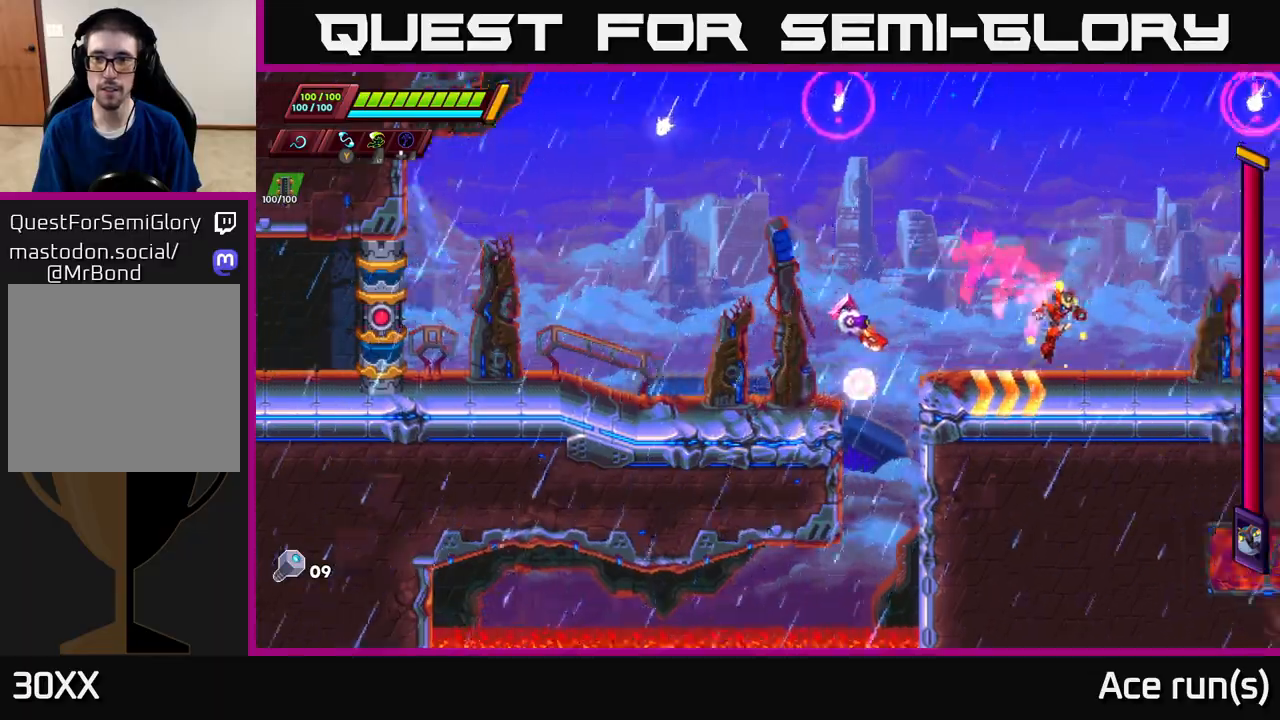
{"buttons": ["A", "R2"], "left_stick": "right", "right_stick": "center", "events": [[117, "R2", "down"], [417, "A", "down"]]}
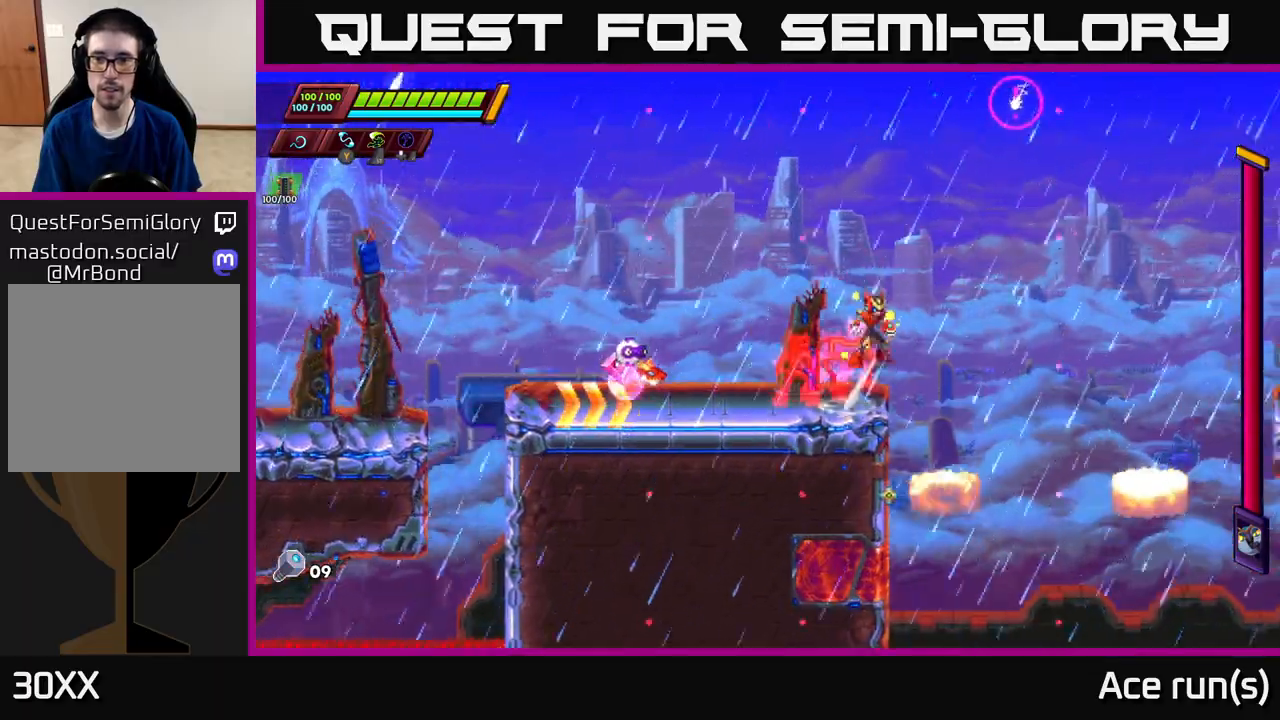
{"buttons": ["R2"], "left_stick": "right", "right_stick": "center", "events": [[333, "A", "up"]]}
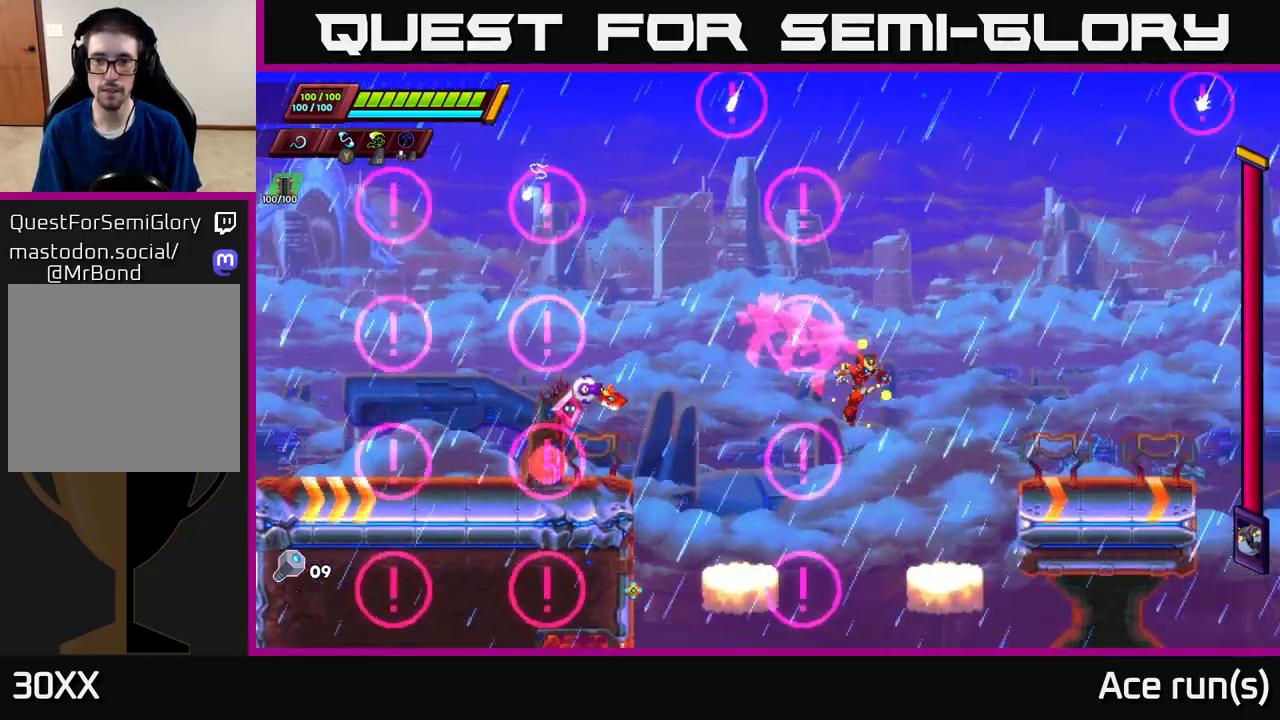
{"buttons": [], "left_stick": "right", "right_stick": "center", "events": [[100, "R2", "up"], [267, "A", "down"], [283, "R2", "down"], [433, "A", "up"], [433, "R2", "up"]]}
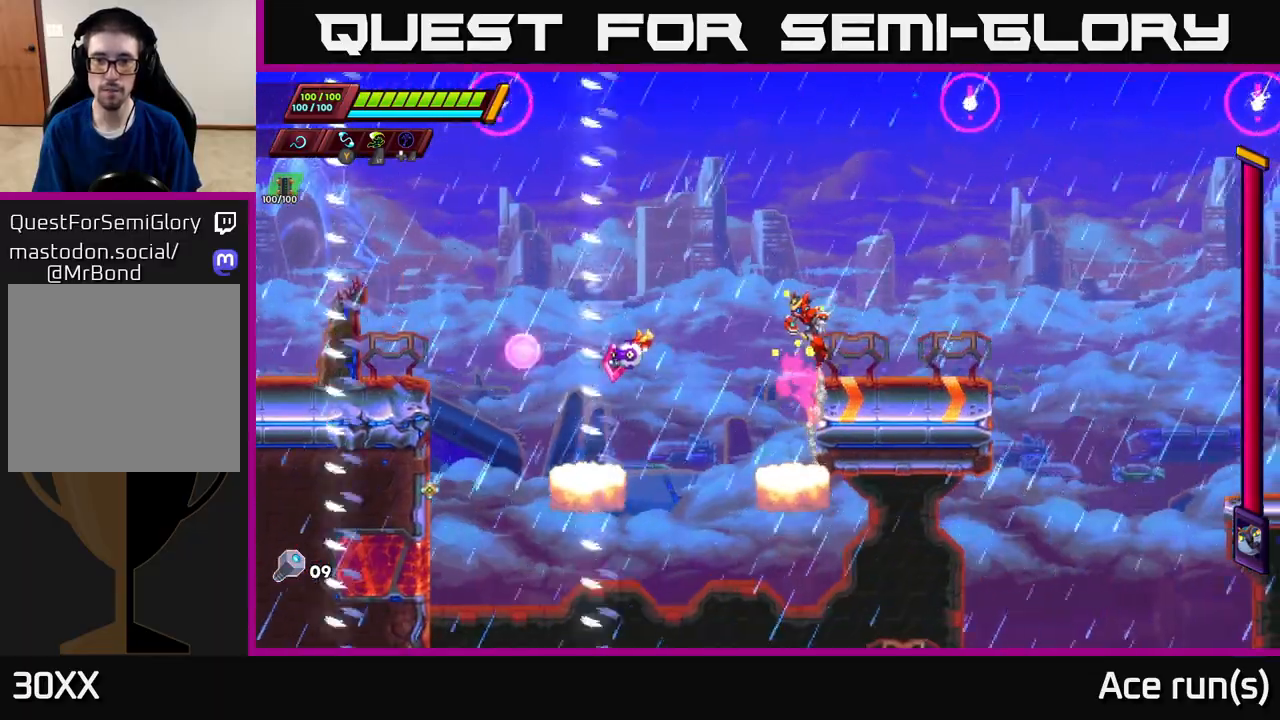
{"buttons": ["R2"], "left_stick": "right", "right_stick": "center", "events": [[217, "R2", "down"]]}
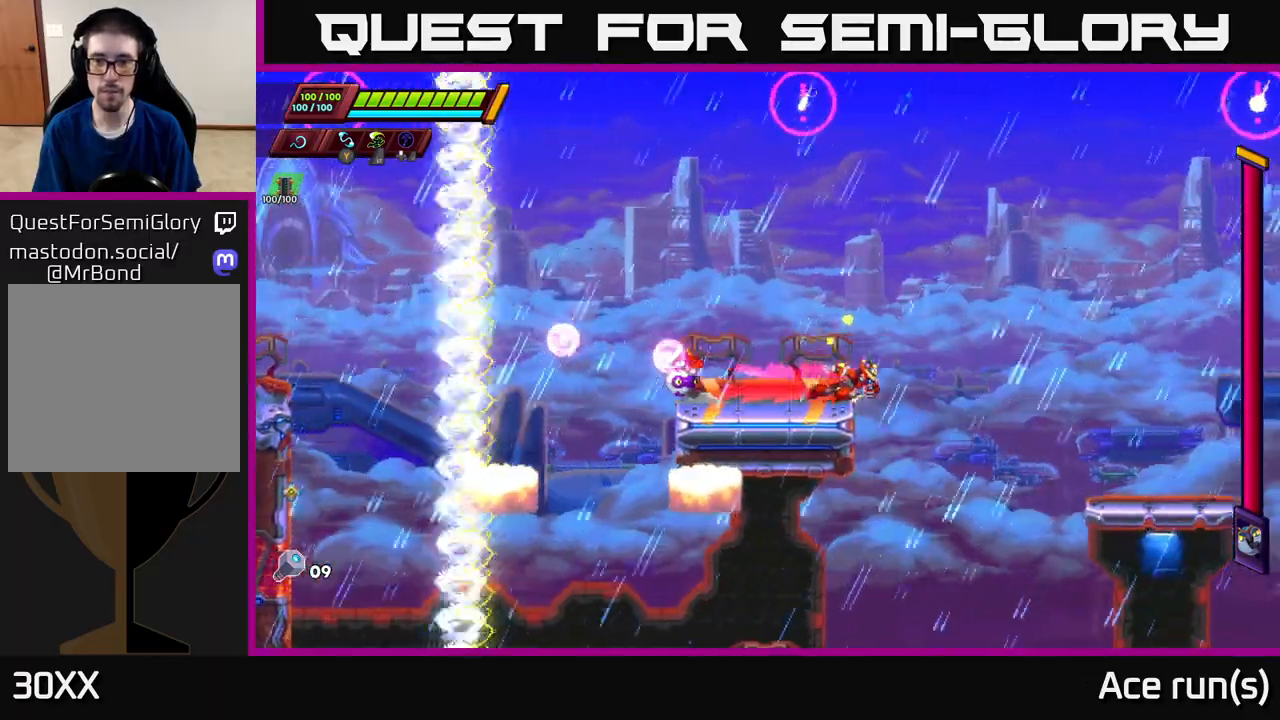
{"buttons": [], "left_stick": "right", "right_stick": "center", "events": [[50, "A", "down"], [317, "A", "up"], [350, "R2", "up"]]}
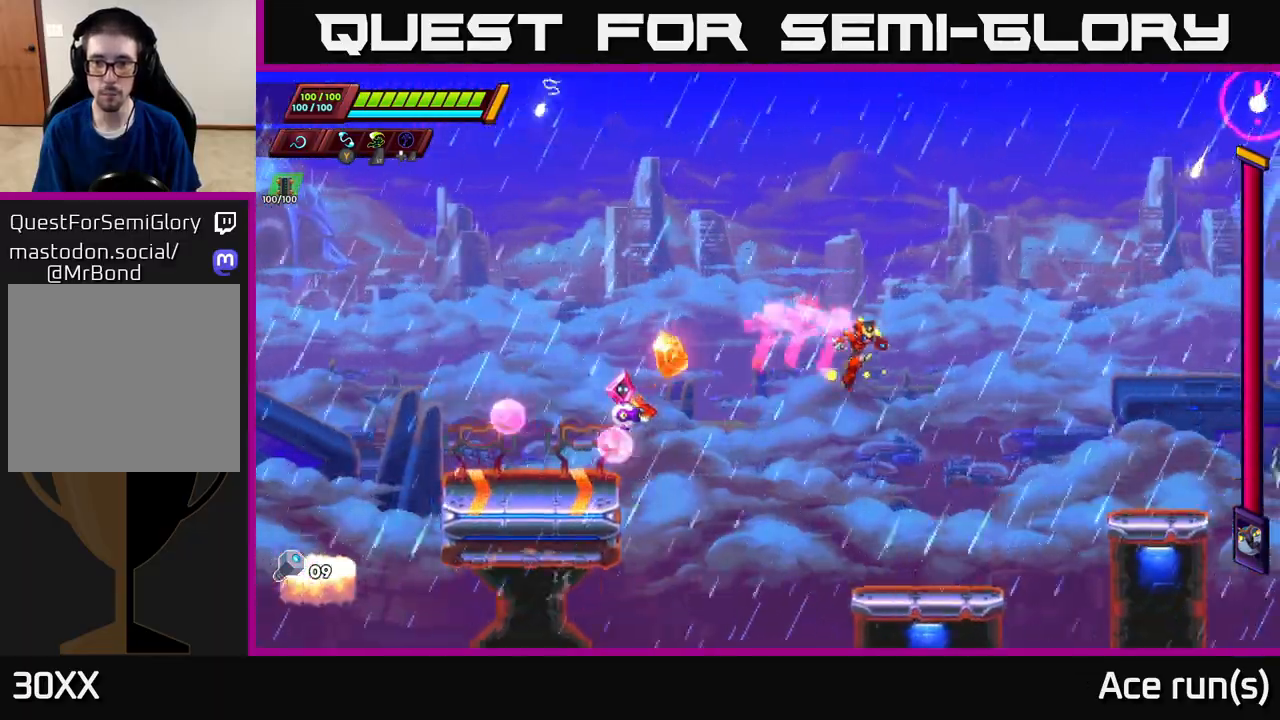
{"buttons": ["A", "R2"], "left_stick": "right", "right_stick": "center", "events": [[133, "left_stick", "center"], [317, "left_stick", "right"], [450, "A", "down"], [450, "R2", "down"]]}
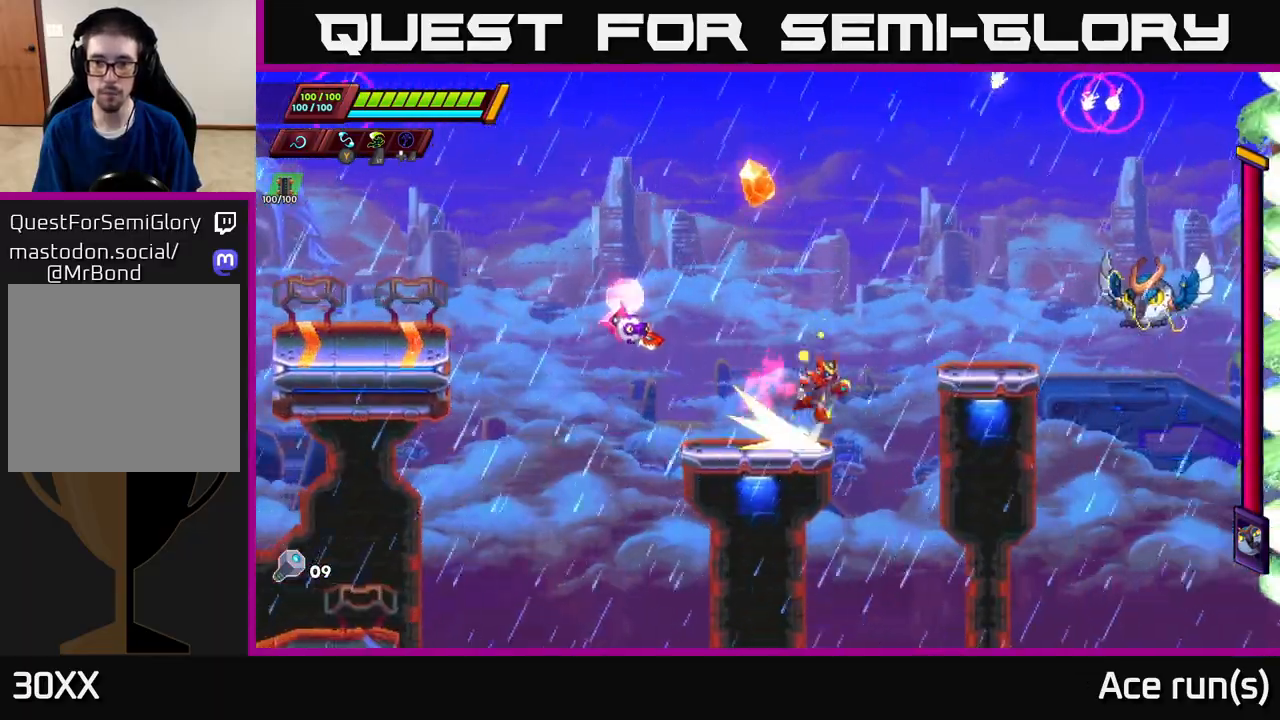
{"buttons": [], "left_stick": "center", "right_stick": "center", "events": [[133, "X", "down"], [150, "A", "up"], [150, "R2", "up"], [233, "X", "up"], [317, "left_stick", "center"]]}
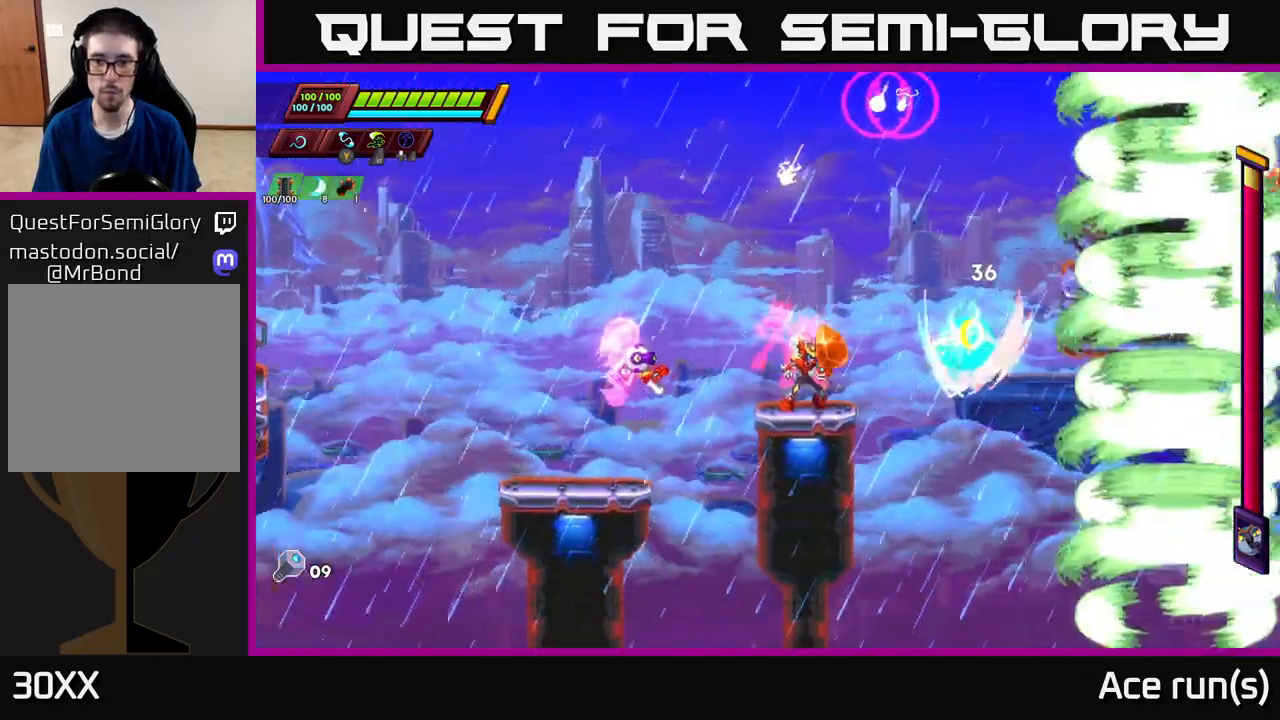
{"buttons": [], "left_stick": "center", "right_stick": "center", "events": [[17, "A", "down"], [50, "X", "down"], [183, "left_stick", "right"], [333, "X", "up"], [350, "left_stick", "center"], [483, "A", "up"]]}
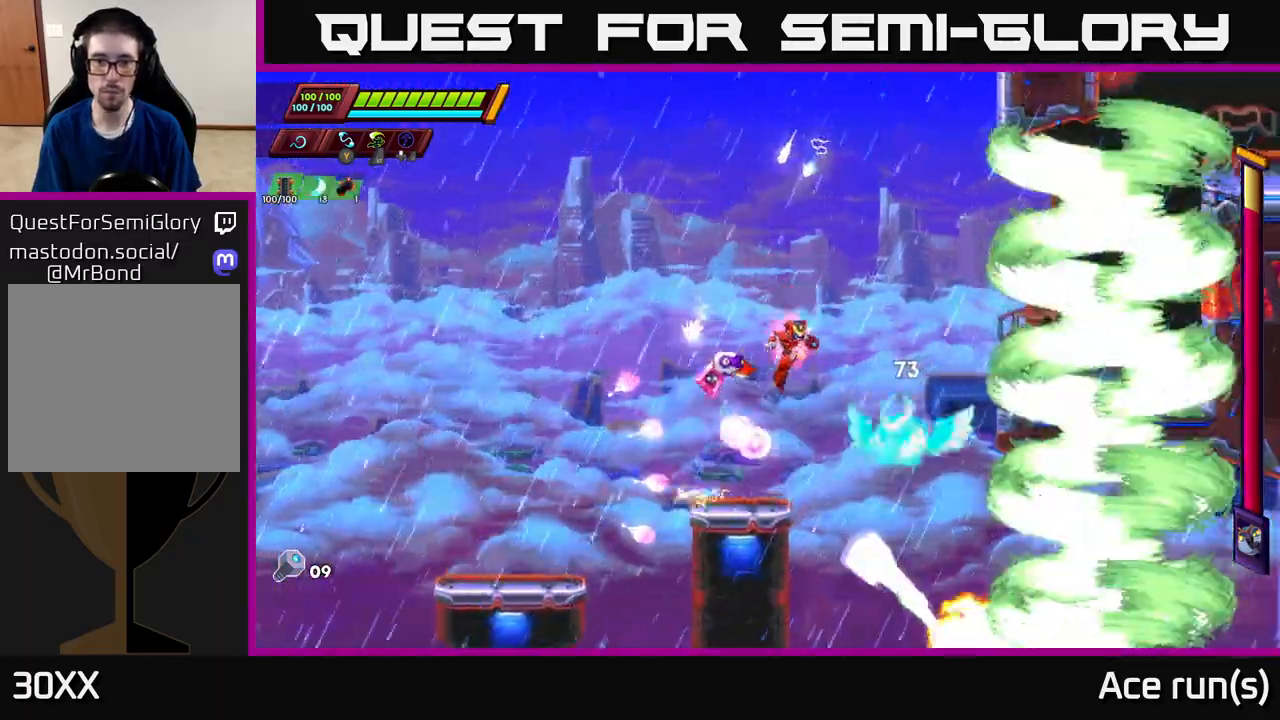
{"buttons": ["A", "X"], "left_stick": "right", "right_stick": "center", "events": [[17, "X", "down"], [133, "left_stick", "left"], [167, "X", "up"], [367, "left_stick", "right"], [417, "A", "down"], [450, "X", "down"]]}
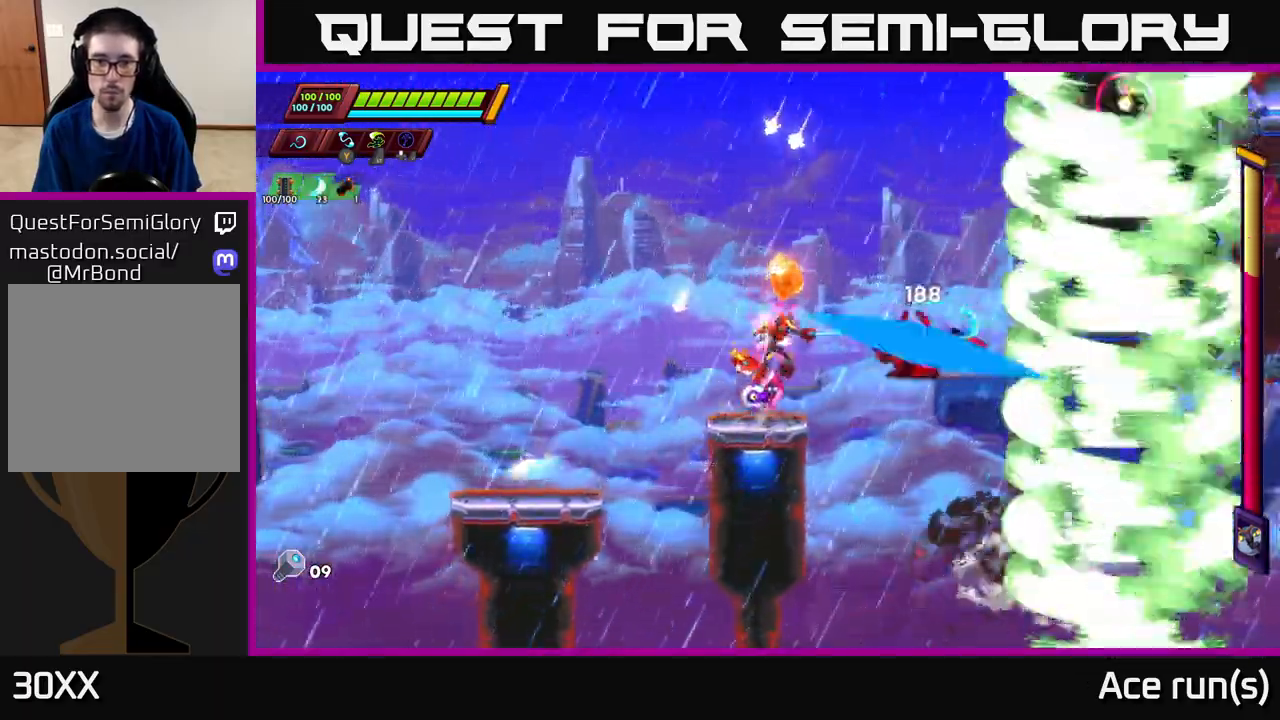
{"buttons": ["X"], "left_stick": "left", "right_stick": "center", "events": [[17, "left_stick", "center"], [167, "left_stick", "right"], [267, "X", "up"], [300, "left_stick", "center"], [383, "left_stick", "left"], [450, "X", "down"], [483, "A", "up"]]}
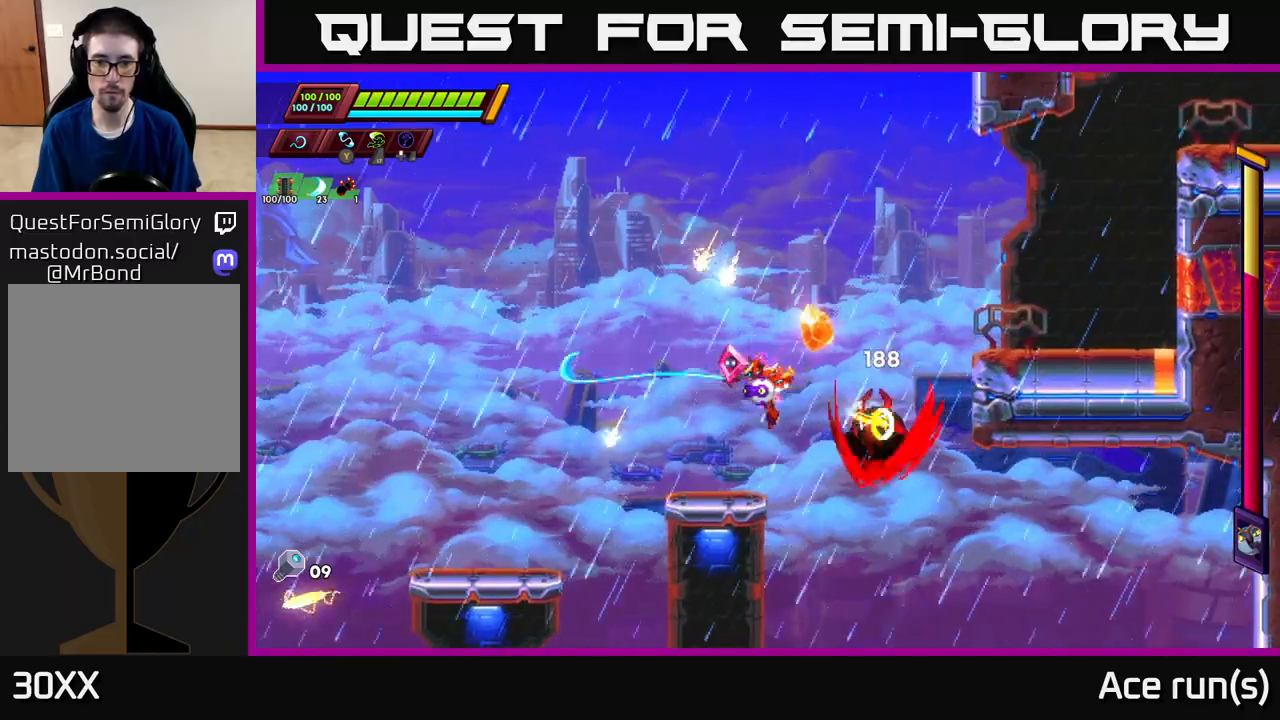
{"buttons": ["X"], "left_stick": "center", "right_stick": "center", "events": [[83, "X", "up"], [183, "left_stick", "up"], [233, "left_stick", "right"], [383, "left_stick", "center"], [400, "X", "down"]]}
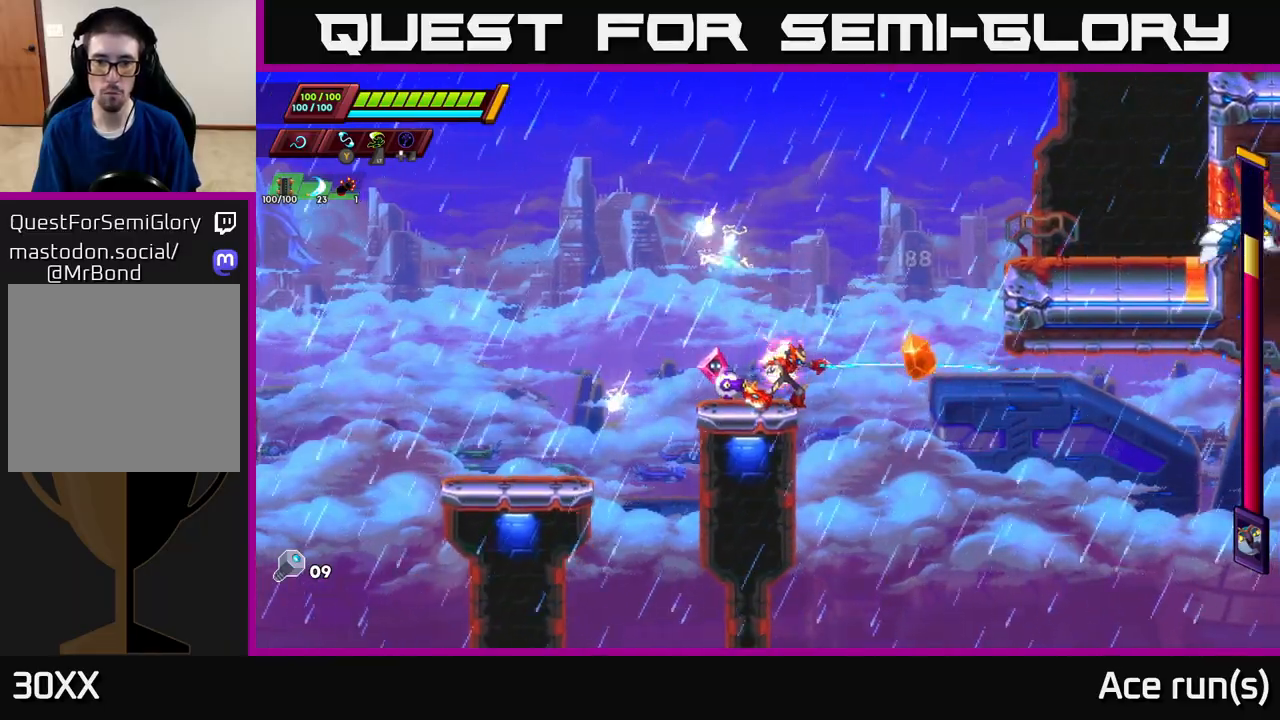
{"buttons": ["A", "R2"], "left_stick": "right", "right_stick": "center", "events": [[17, "X", "up"], [83, "left_stick", "right"], [150, "R2", "down"], [183, "A", "down"]]}
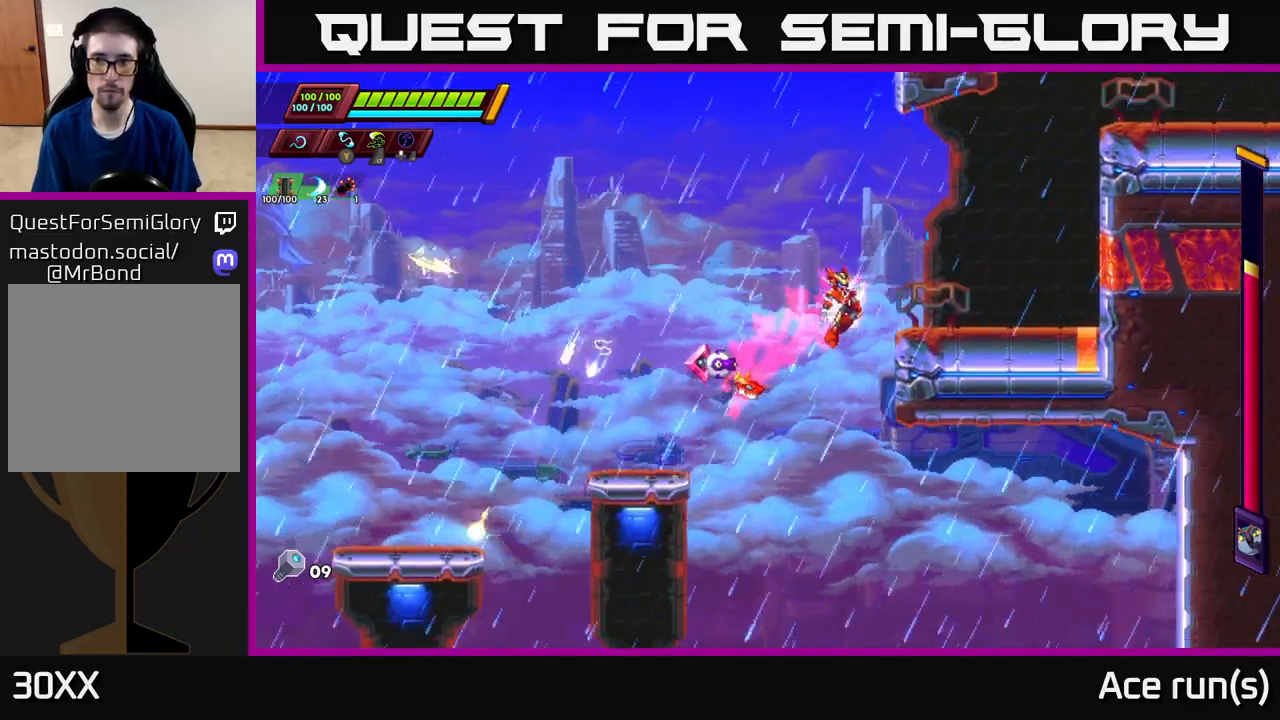
{"buttons": [], "left_stick": "right", "right_stick": "center", "events": [[100, "A", "up"], [183, "A", "down"], [300, "A", "up"], [317, "R2", "up"]]}
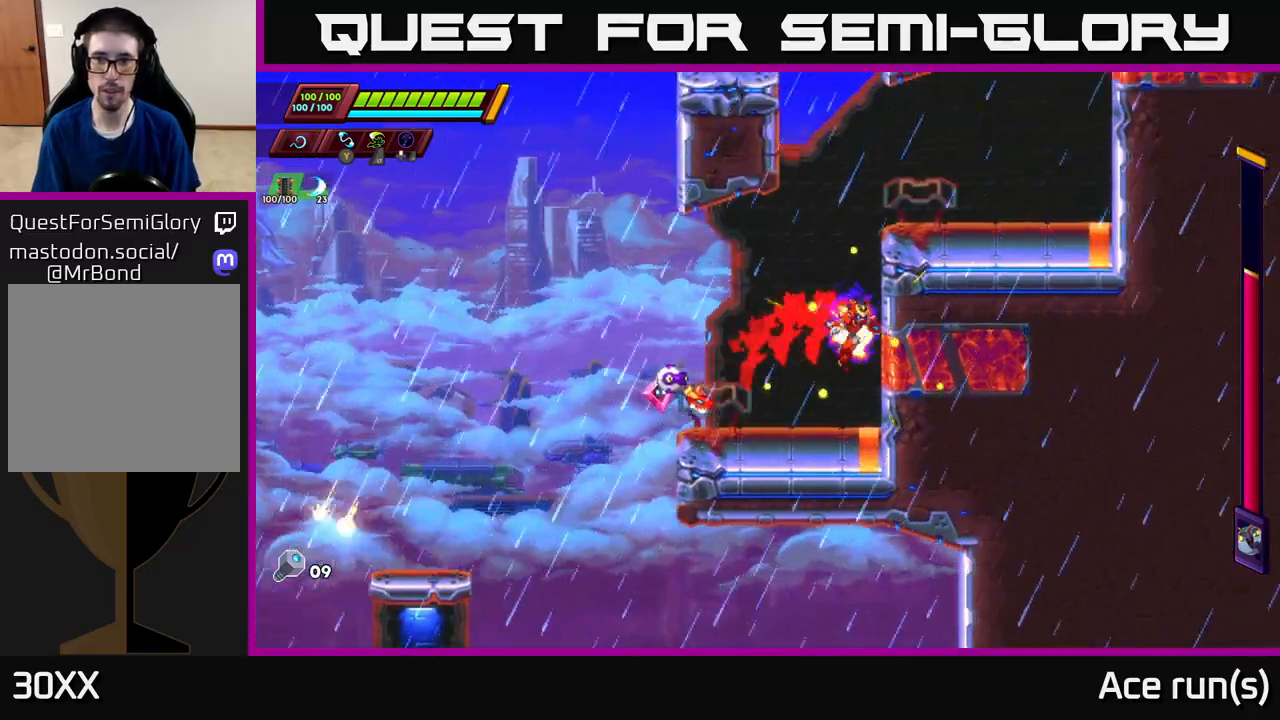
{"buttons": ["A", "R2"], "left_stick": "right", "right_stick": "center", "events": [[50, "left_stick", "center"], [100, "left_stick", "right"], [133, "R2", "down"], [150, "A", "down"], [317, "A", "up"], [383, "A", "down"]]}
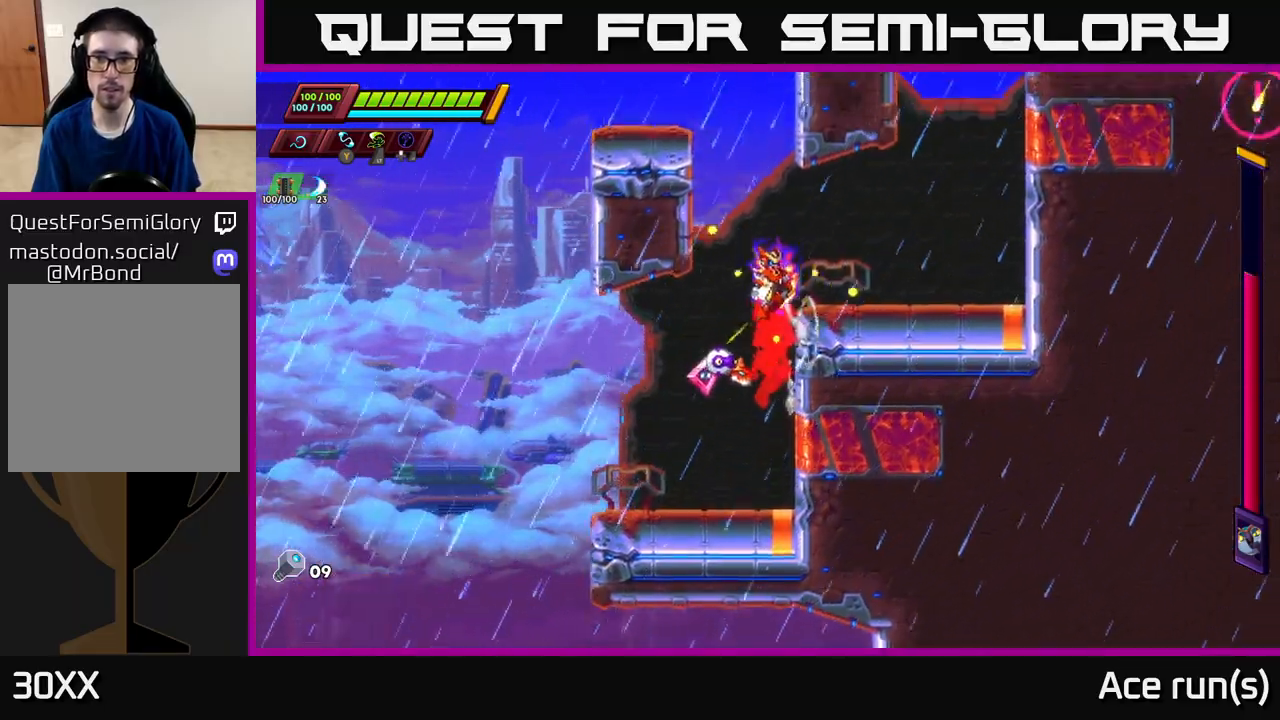
{"buttons": ["R2"], "left_stick": "right", "right_stick": "center", "events": [[250, "A", "up"], [300, "R2", "up"], [500, "R2", "down"]]}
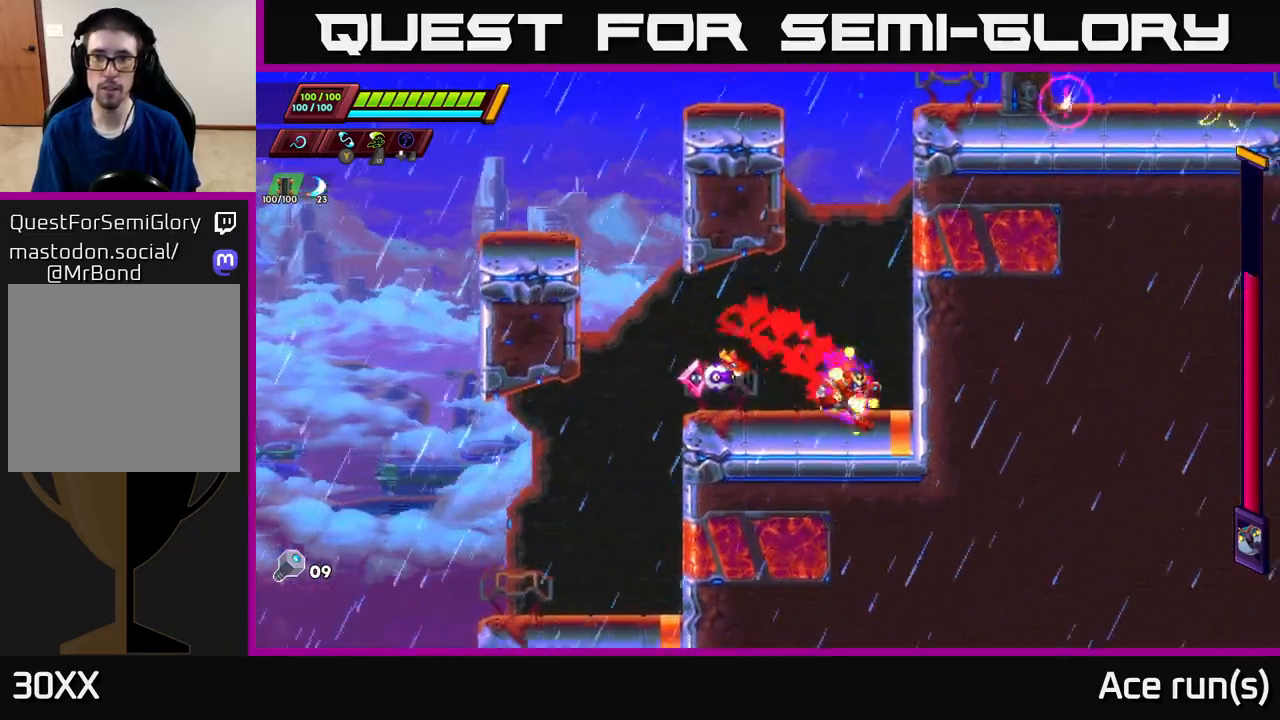
{"buttons": ["R2"], "left_stick": "left", "right_stick": "center", "events": [[33, "A", "down"], [183, "A", "up"], [233, "A", "down"], [333, "left_stick", "left"], [483, "A", "up"]]}
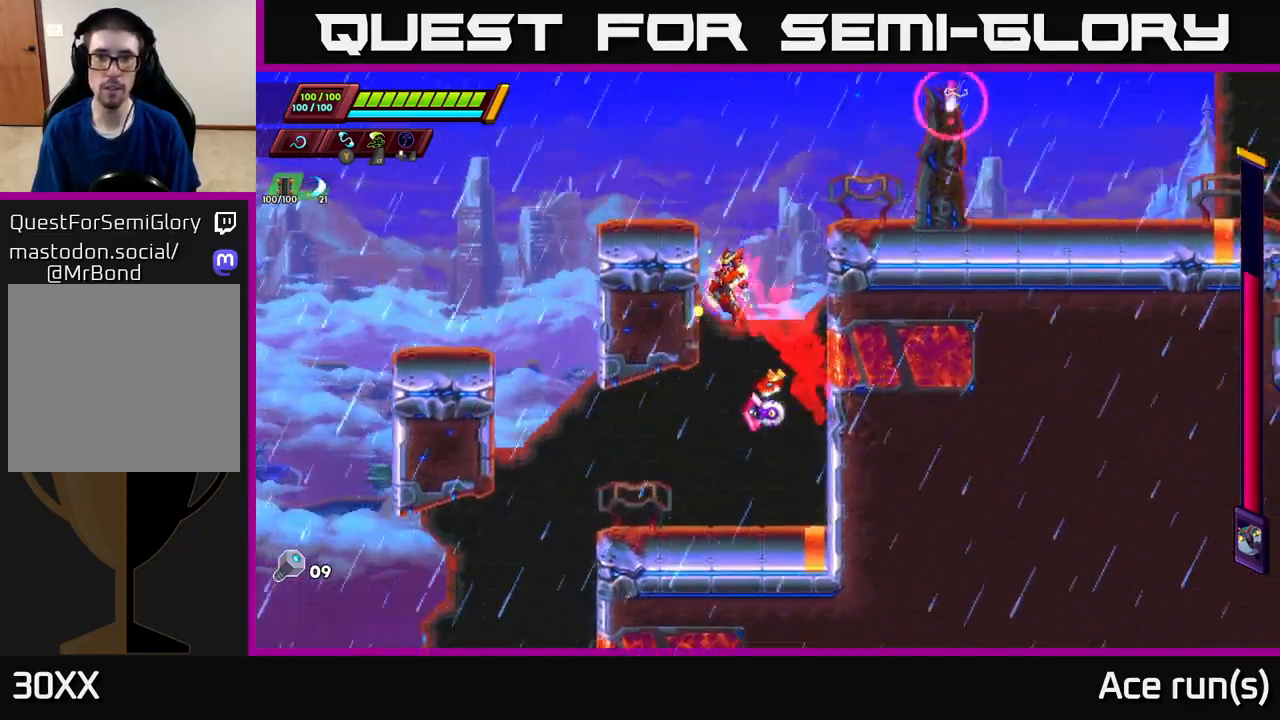
{"buttons": ["R2"], "left_stick": "right", "right_stick": "center", "events": [[67, "A", "down"], [67, "left_stick", "right"], [217, "A", "up"], [233, "R2", "up"], [467, "R2", "down"]]}
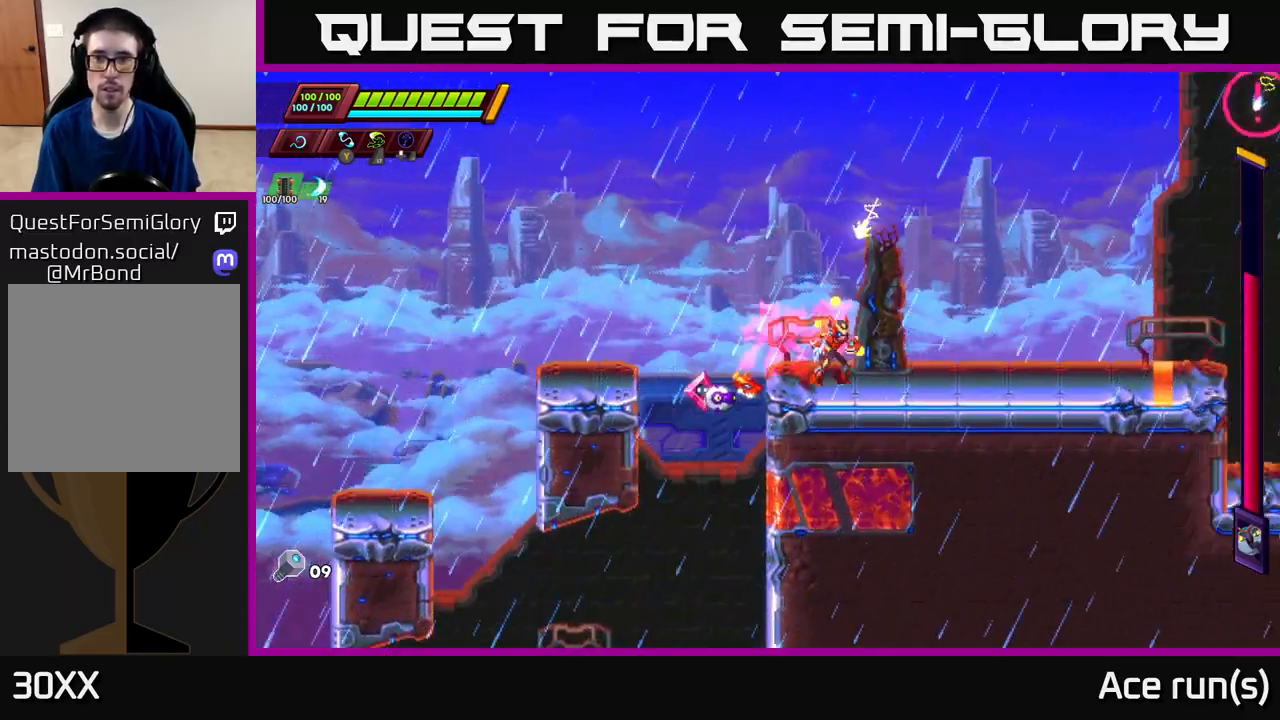
{"buttons": ["R2"], "left_stick": "right", "right_stick": "center", "events": [[283, "R2", "up"], [350, "R2", "down"]]}
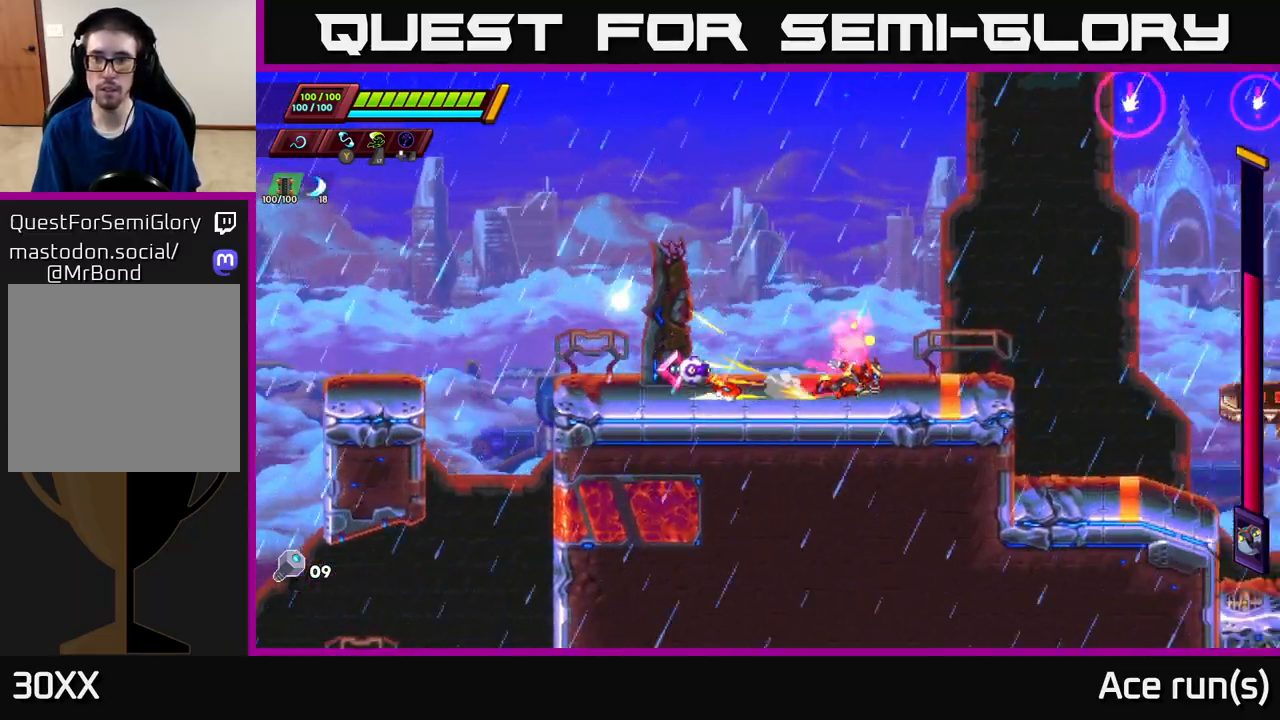
{"buttons": [], "left_stick": "right", "right_stick": "center", "events": [[150, "R2", "up"], [217, "R2", "down"], [350, "A", "down"], [500, "A", "up"], [500, "R2", "up"]]}
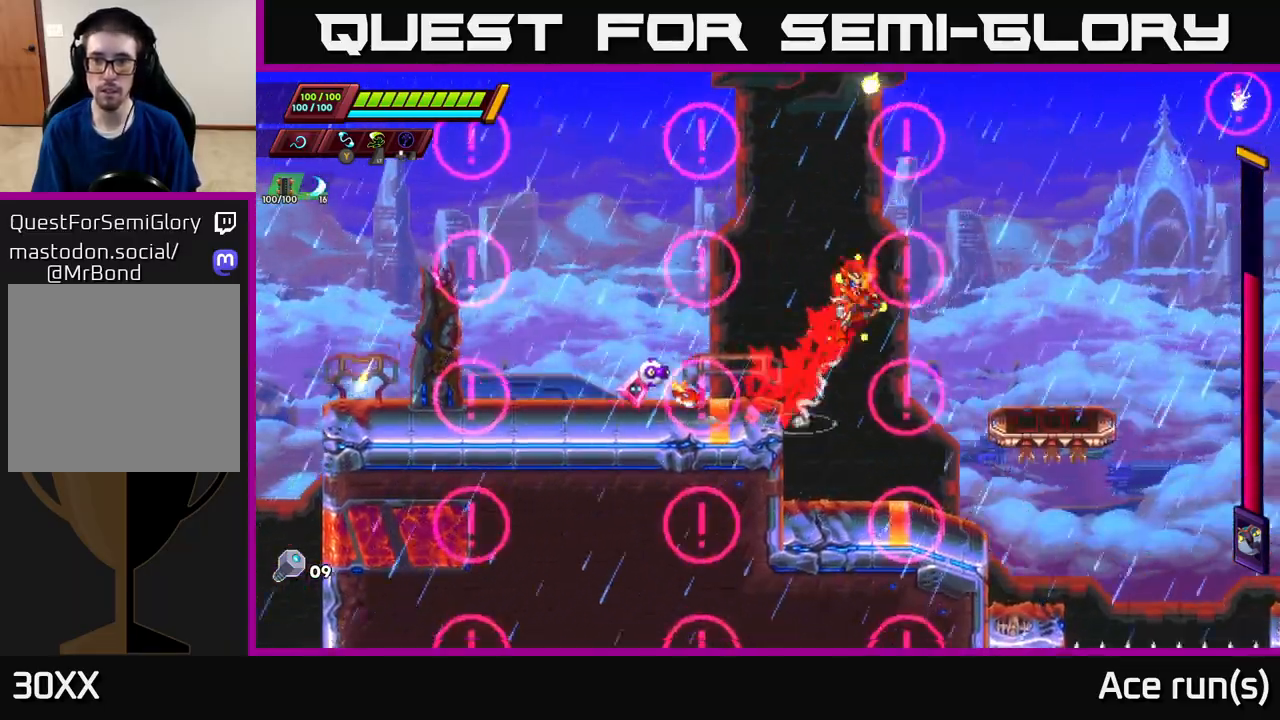
{"buttons": ["R2"], "left_stick": "right", "right_stick": "center", "events": [[433, "R2", "down"]]}
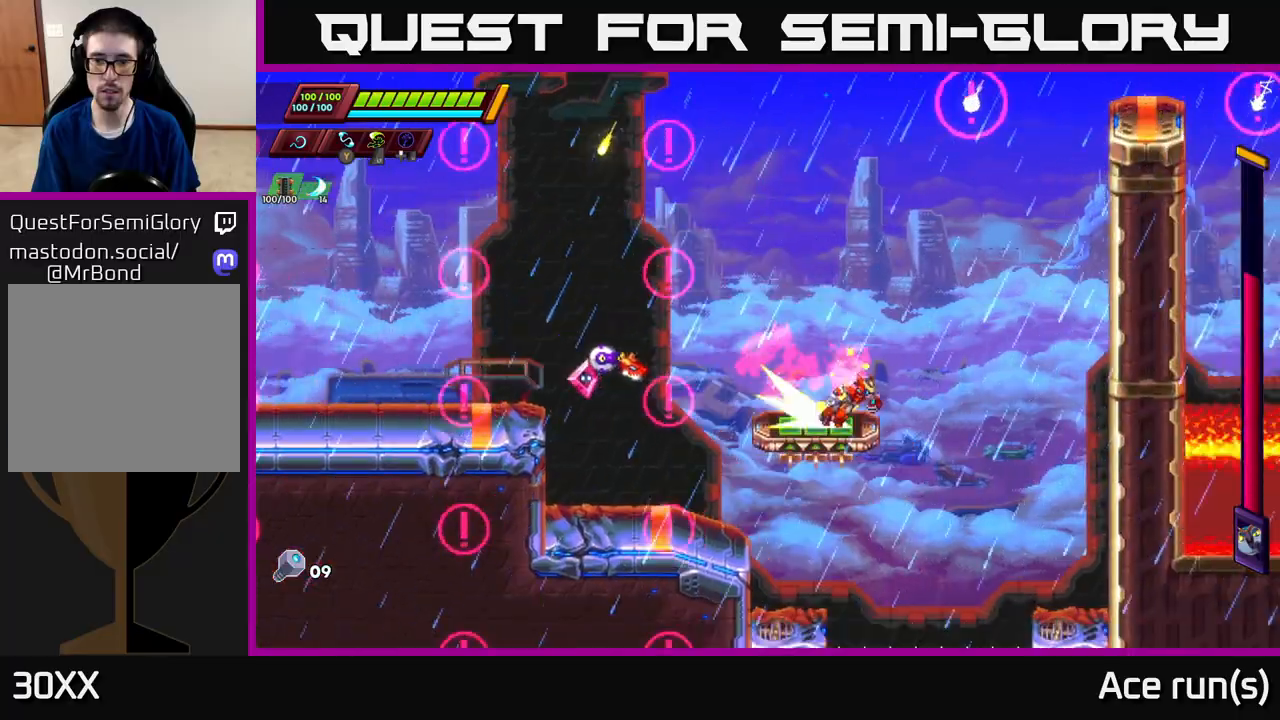
{"buttons": ["R2"], "left_stick": "right", "right_stick": "center", "events": [[67, "A", "down"], [383, "A", "up"]]}
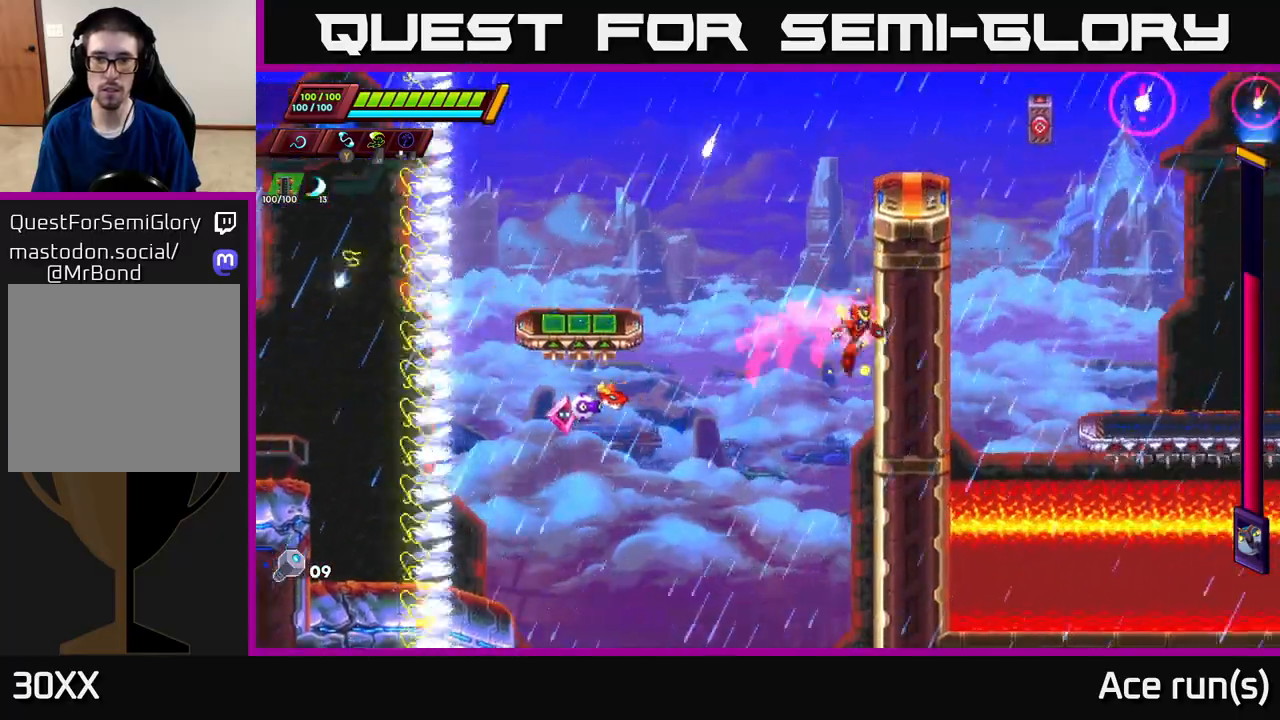
{"buttons": ["A", "R2"], "left_stick": "right", "right_stick": "center", "events": [[17, "A", "down"], [183, "A", "up"], [250, "A", "down"]]}
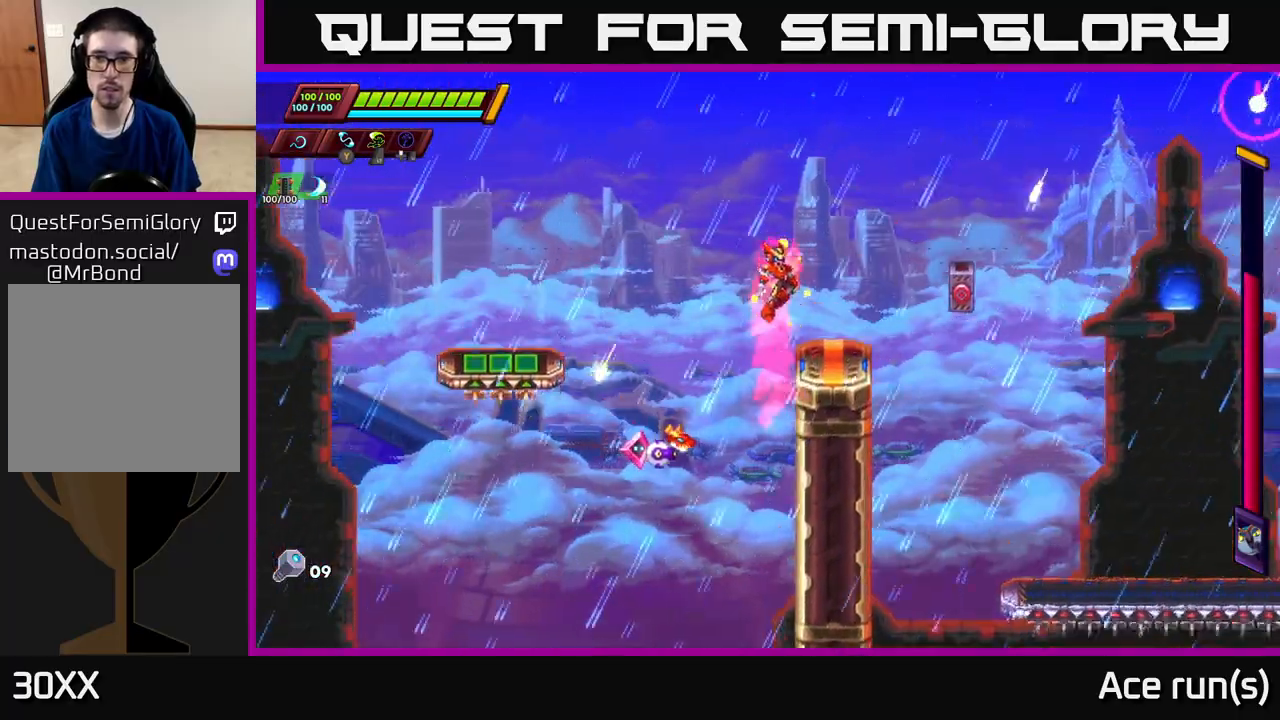
{"buttons": [], "left_stick": "right", "right_stick": "center", "events": [[33, "A", "up"], [33, "X", "down"], [50, "R2", "up"], [133, "left_stick", "center"], [150, "X", "up"], [483, "left_stick", "right"]]}
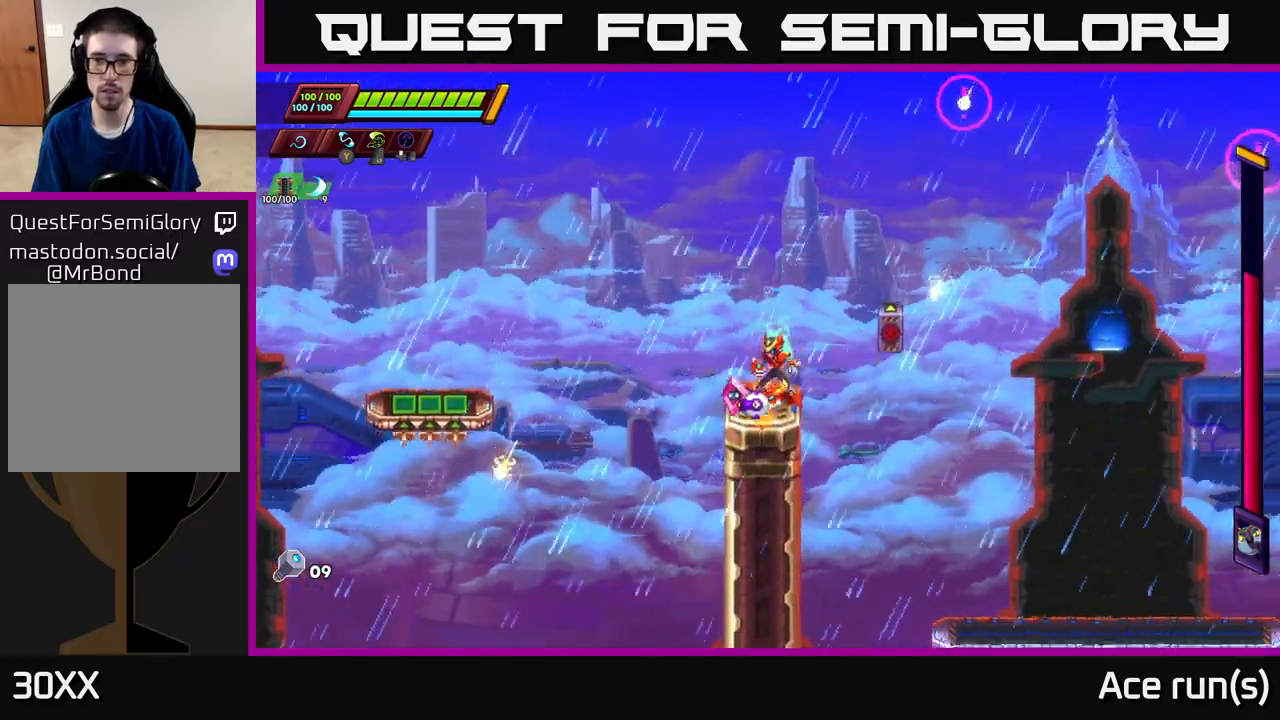
{"buttons": ["R2"], "left_stick": "right", "right_stick": "center", "events": [[17, "A", "down"], [17, "R2", "down"], [333, "A", "up"]]}
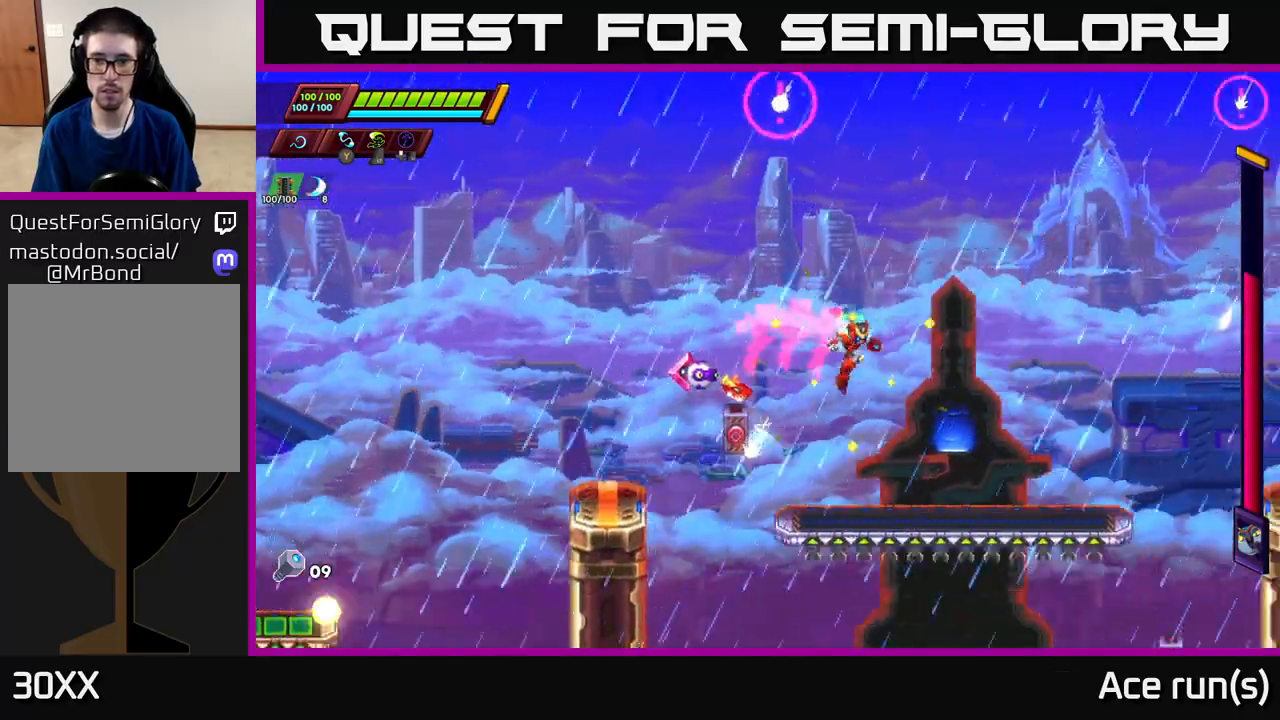
{"buttons": ["A", "R2"], "left_stick": "right", "right_stick": "center", "events": [[183, "R2", "up"], [283, "R2", "down"], [500, "A", "down"]]}
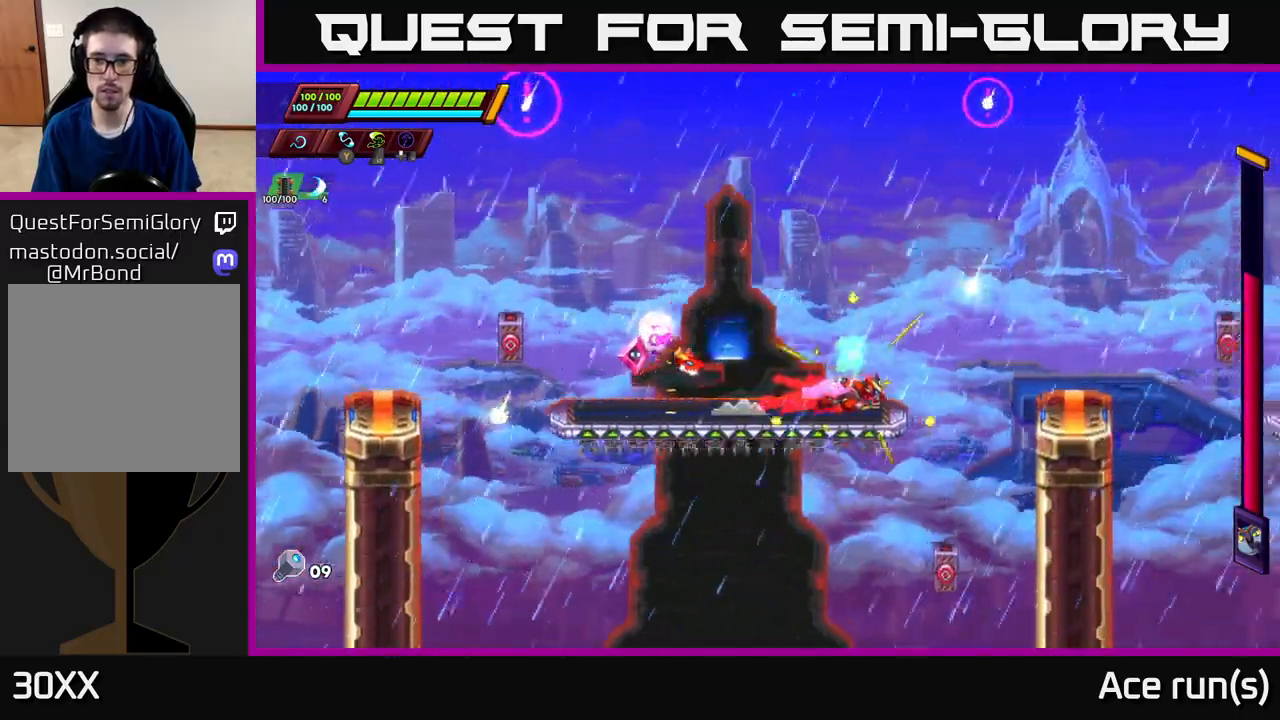
{"buttons": ["A", "R2"], "left_stick": "right", "right_stick": "center", "events": [[100, "left_stick", "left"], [267, "left_stick", "right"]]}
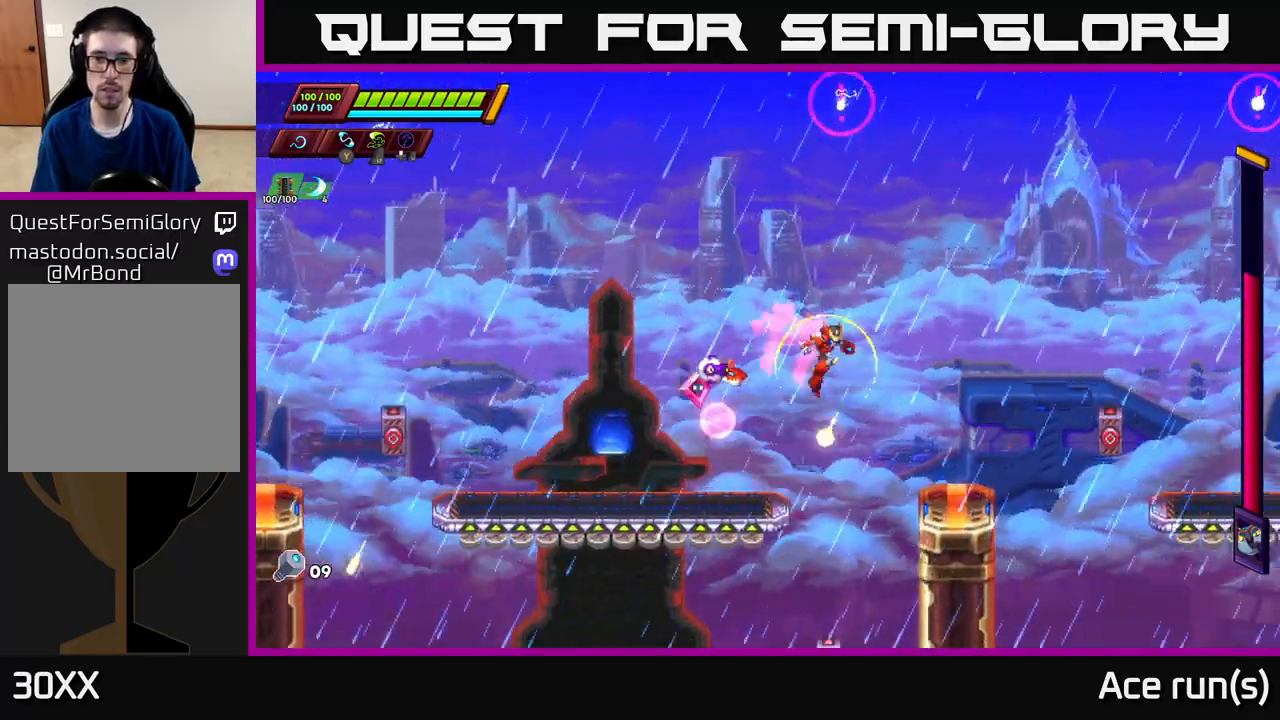
{"buttons": ["A", "X", "R2"], "left_stick": "right", "right_stick": "center", "events": [[150, "A", "up"], [167, "R2", "up"], [267, "R2", "down"], [300, "A", "down"], [333, "X", "down"]]}